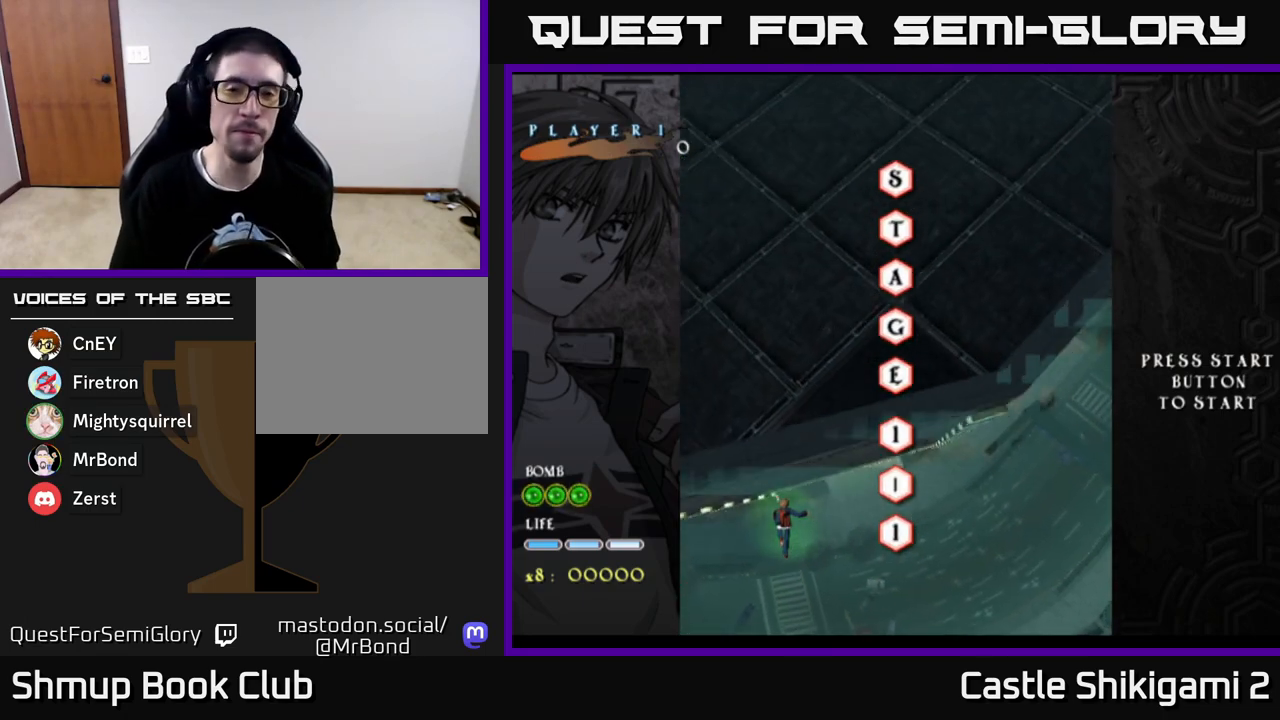
Gameplay with a controller (Xbox layout); each line is a JSON object with the inputs held at the frame after it. "events" lists button and stick changes between this image and that frame as [ms after this image, input, new state], when the widget could be followed in between.
{"buttons": ["B", "DPAD_RIGHT"], "left_stick": "center", "right_stick": "center", "events": [[67, "DPAD_UP", "down"], [100, "B", "down"], [350, "DPAD_UP", "up"], [367, "DPAD_RIGHT", "down"]]}
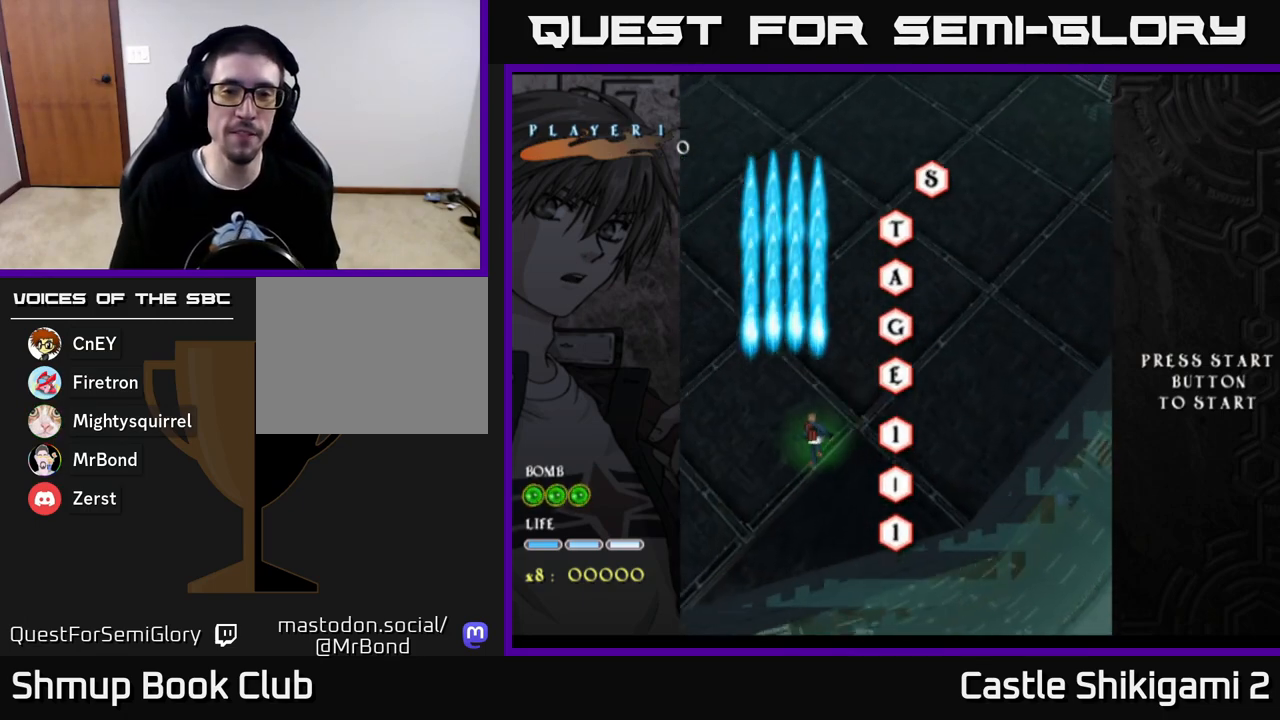
{"buttons": ["B"], "left_stick": "center", "right_stick": "center", "events": [[283, "DPAD_RIGHT", "up"], [300, "DPAD_UP", "down"], [433, "DPAD_UP", "up"]]}
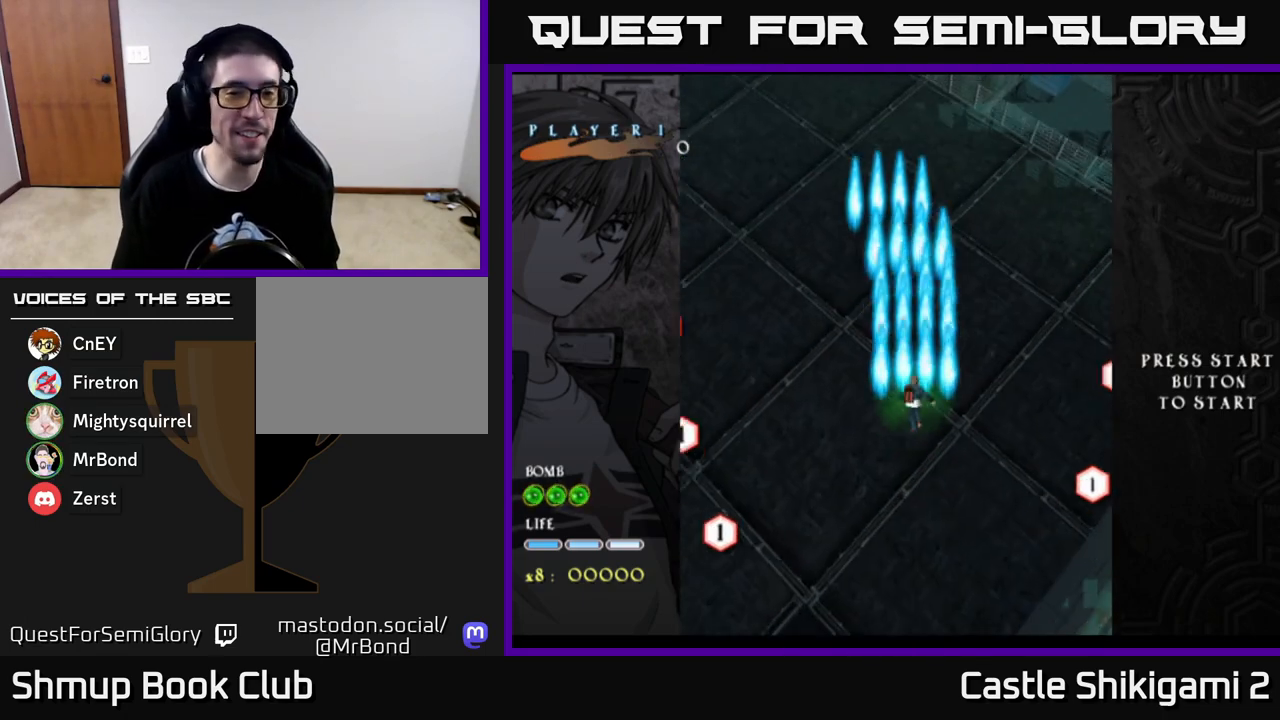
{"buttons": ["B"], "left_stick": "center", "right_stick": "center", "events": [[417, "DPAD_LEFT", "down"], [483, "DPAD_LEFT", "up"]]}
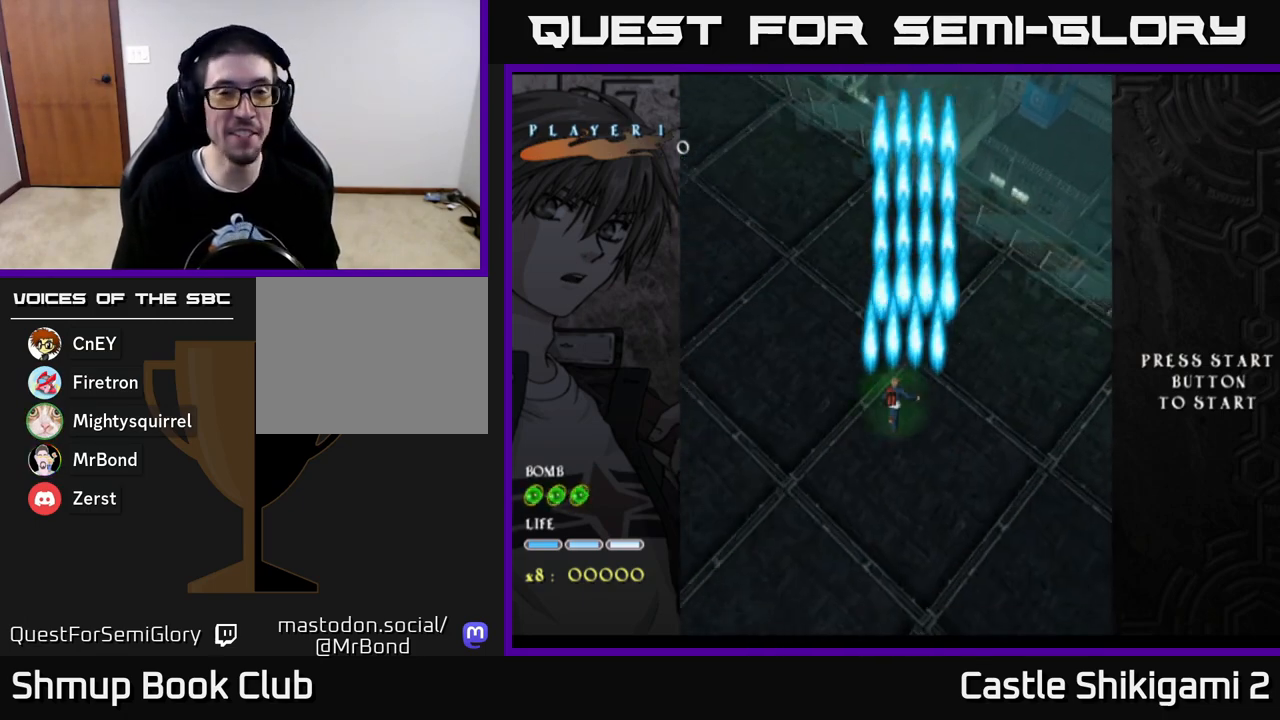
{"buttons": ["B", "DPAD_UP"], "left_stick": "center", "right_stick": "center", "events": [[267, "DPAD_UP", "down"]]}
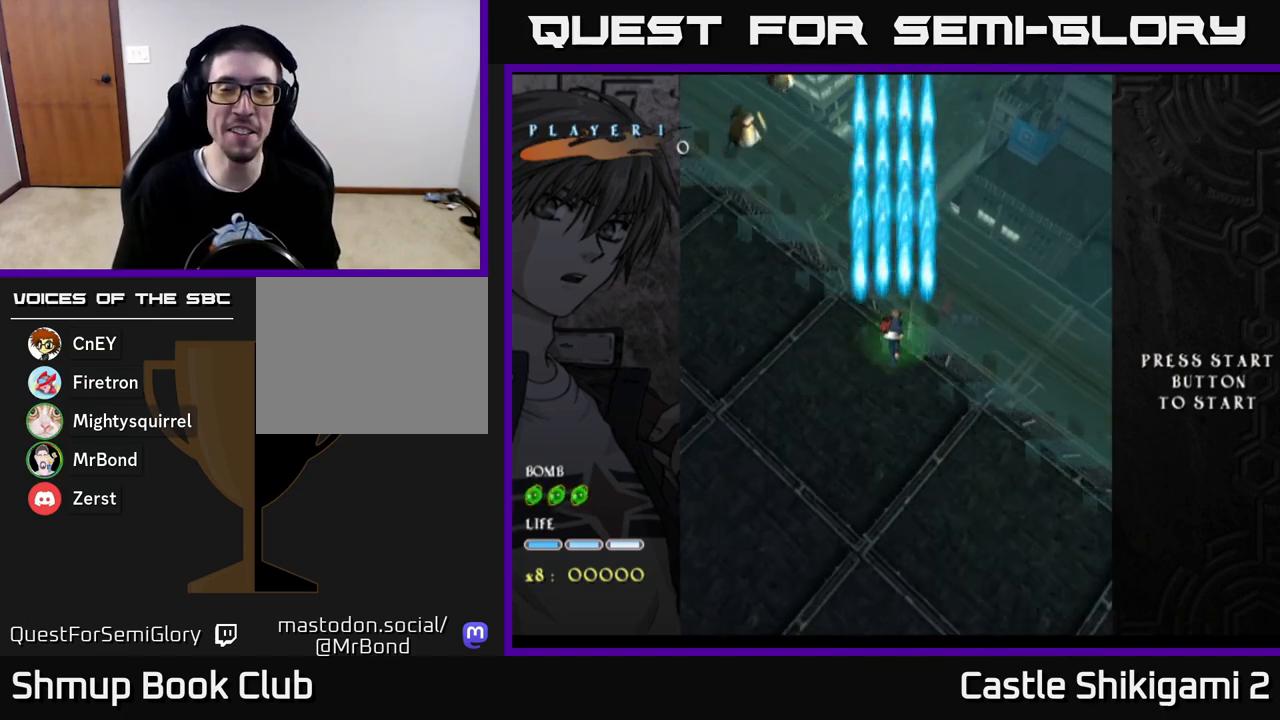
{"buttons": ["B", "DPAD_UP"], "left_stick": "center", "right_stick": "center", "events": [[33, "DPAD_UP", "up"], [233, "DPAD_LEFT", "down"], [467, "DPAD_LEFT", "up"], [467, "DPAD_UP", "down"]]}
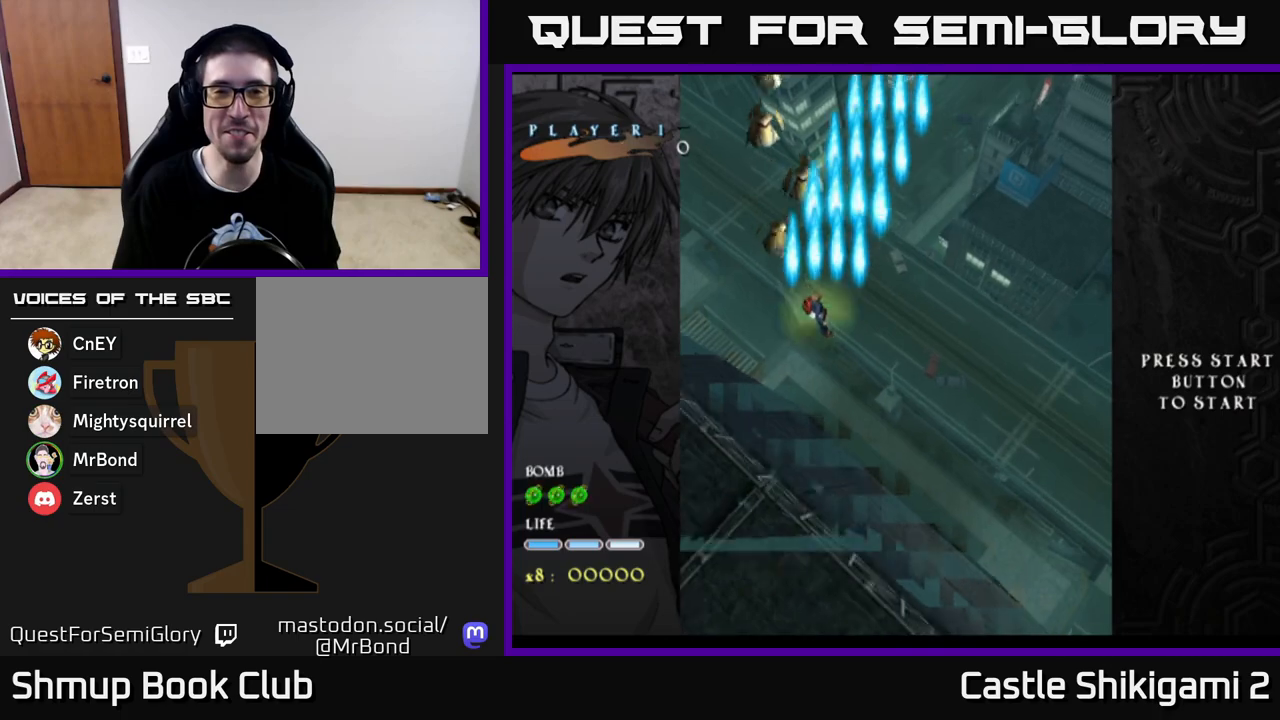
{"buttons": ["B", "DPAD_UP"], "left_stick": "center", "right_stick": "center", "events": [[133, "DPAD_UP", "up"], [350, "DPAD_LEFT", "down"], [433, "DPAD_UP", "down"], [467, "DPAD_LEFT", "up"]]}
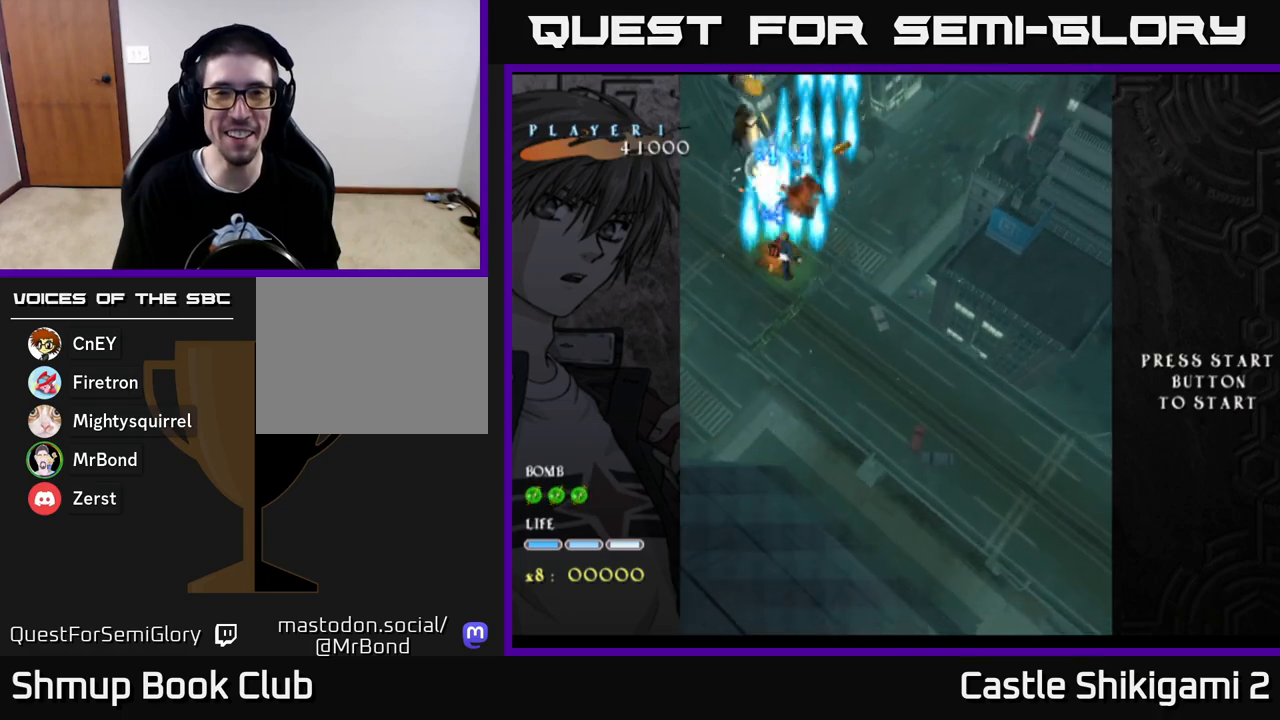
{"buttons": ["B", "DPAD_DOWN"], "left_stick": "center", "right_stick": "center", "events": [[83, "DPAD_UP", "up"], [267, "DPAD_DOWN", "down"], [267, "DPAD_RIGHT", "down"], [467, "DPAD_RIGHT", "up"]]}
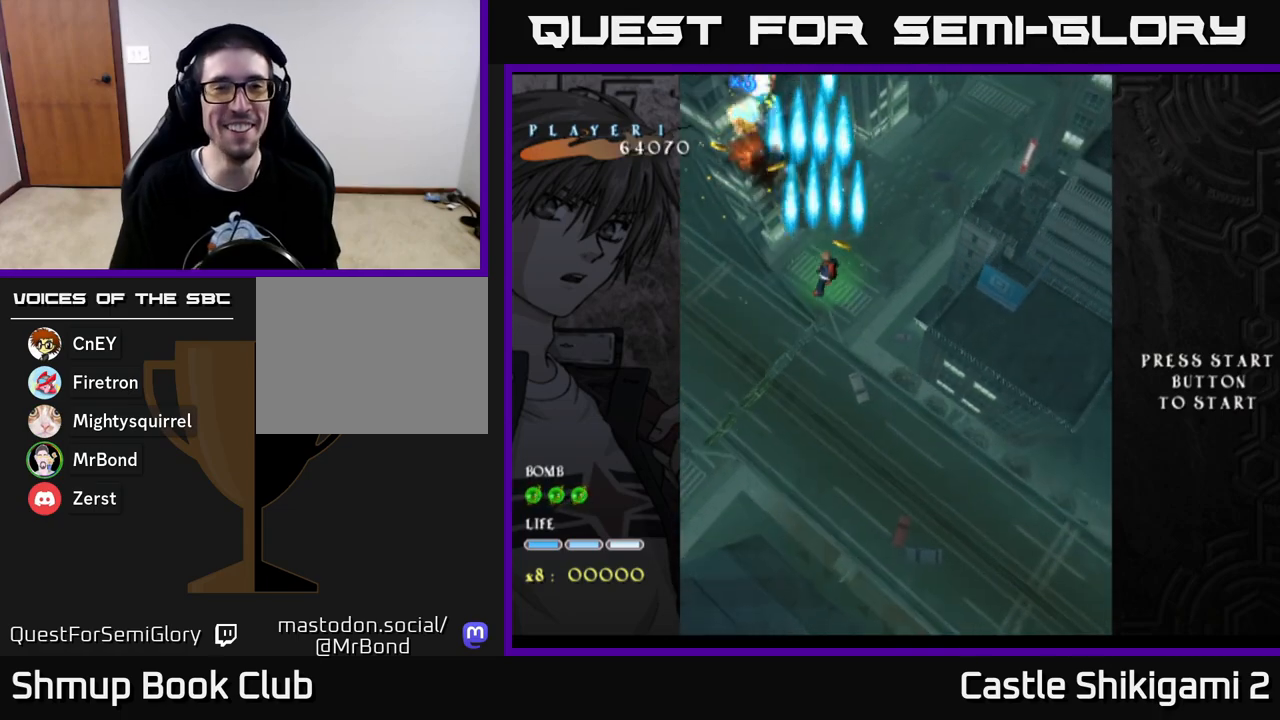
{"buttons": ["B", "DPAD_DOWN", "DPAD_LEFT"], "left_stick": "center", "right_stick": "center", "events": [[17, "DPAD_LEFT", "down"], [50, "DPAD_DOWN", "up"], [117, "DPAD_UP", "down"], [167, "DPAD_LEFT", "up"], [250, "DPAD_LEFT", "down"], [333, "DPAD_UP", "up"], [467, "DPAD_DOWN", "down"]]}
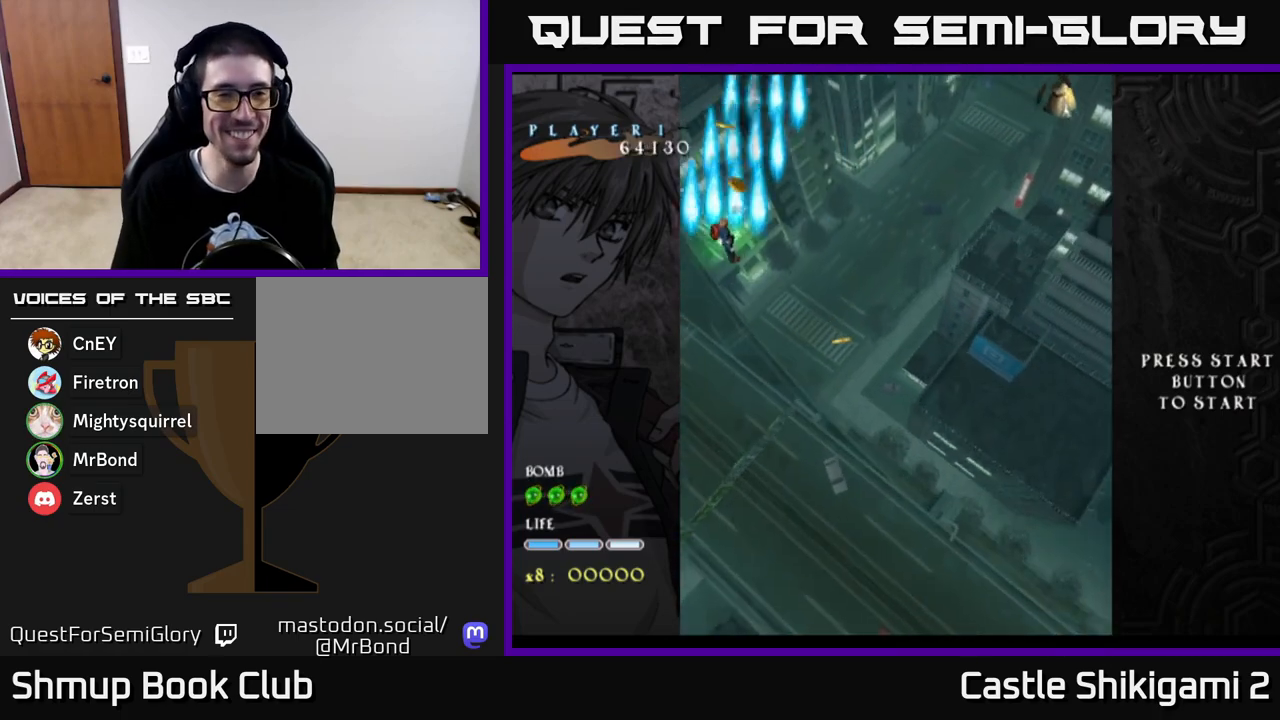
{"buttons": ["B", "DPAD_DOWN", "DPAD_RIGHT"], "left_stick": "center", "right_stick": "center"}
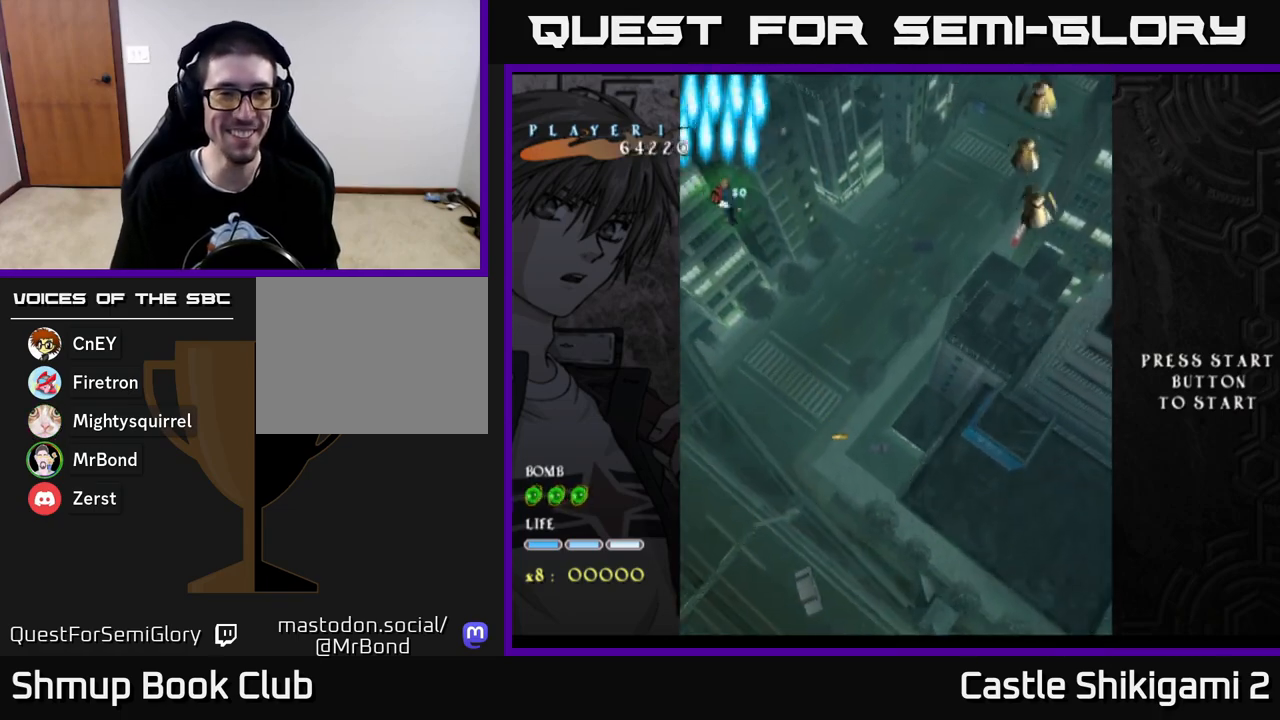
{"buttons": ["B", "DPAD_DOWN"], "left_stick": "center", "right_stick": "center", "events": [[467, "DPAD_RIGHT", "up"]]}
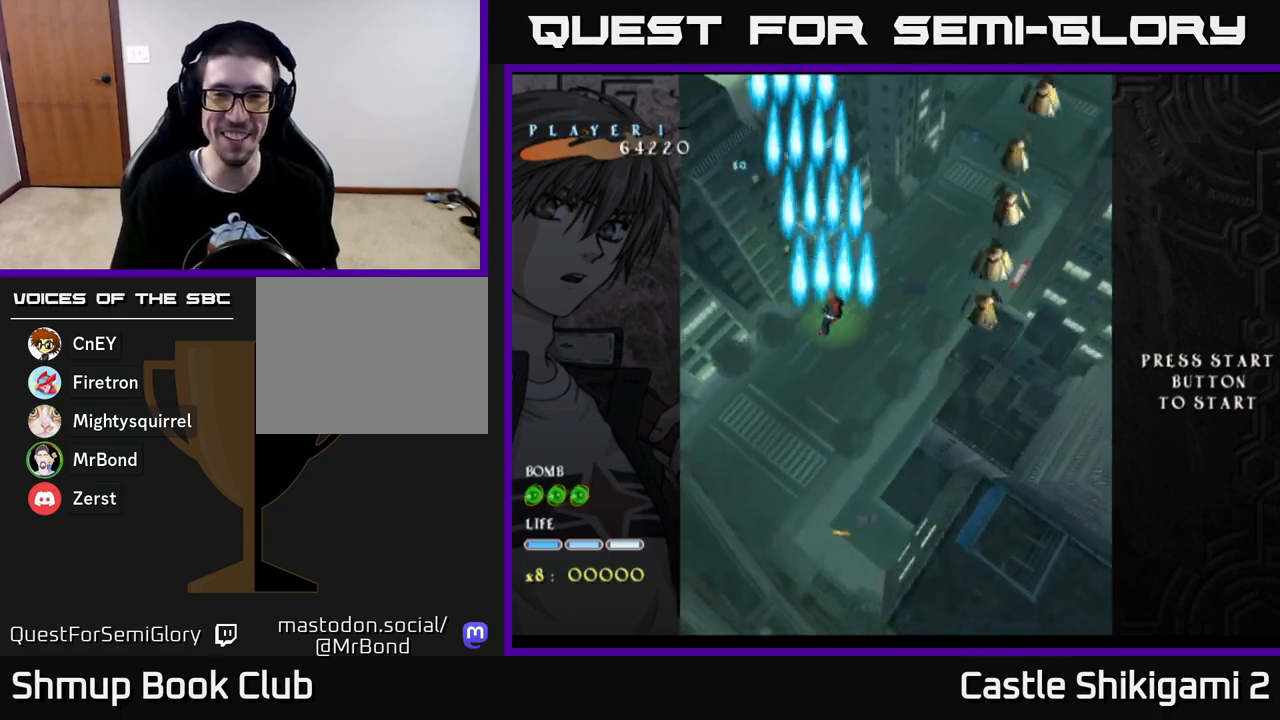
{"buttons": ["B", "DPAD_UP", "DPAD_RIGHT"], "left_stick": "center", "right_stick": "center", "events": [[183, "DPAD_RIGHT", "down"], [433, "DPAD_DOWN", "up"], [500, "DPAD_UP", "down"]]}
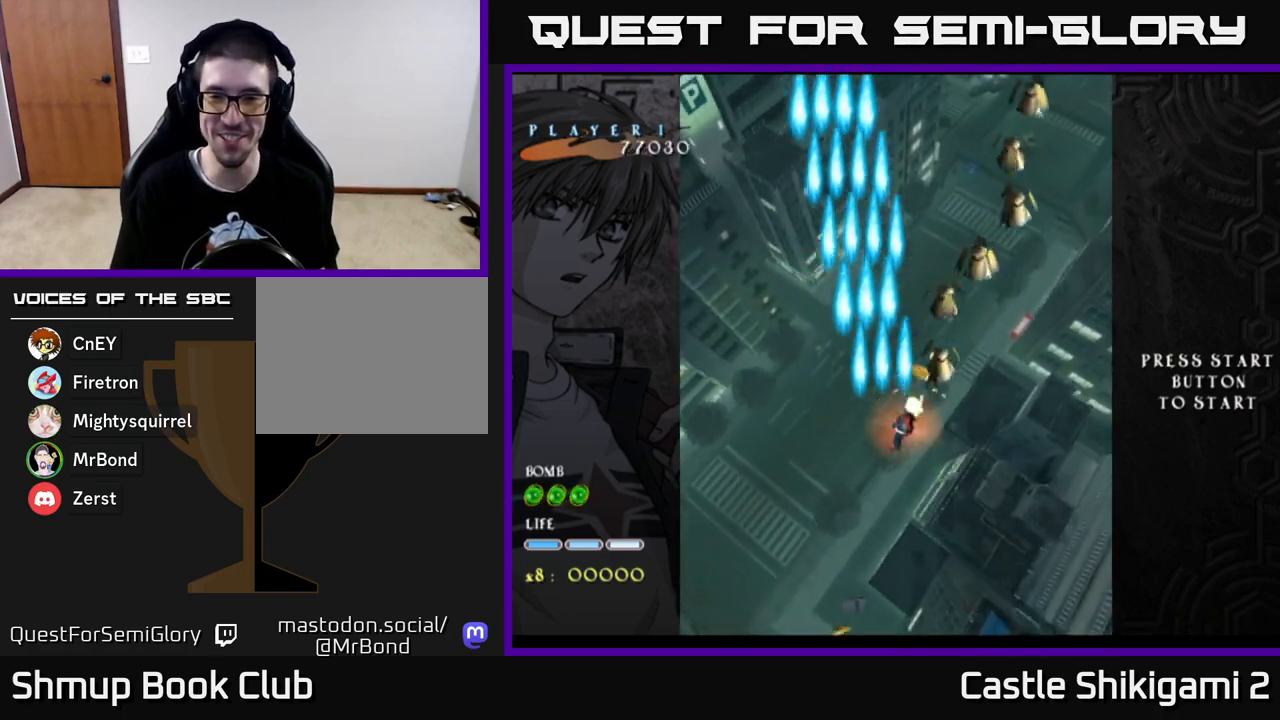
{"buttons": ["B", "DPAD_UP", "DPAD_RIGHT"], "left_stick": "center", "right_stick": "center", "events": []}
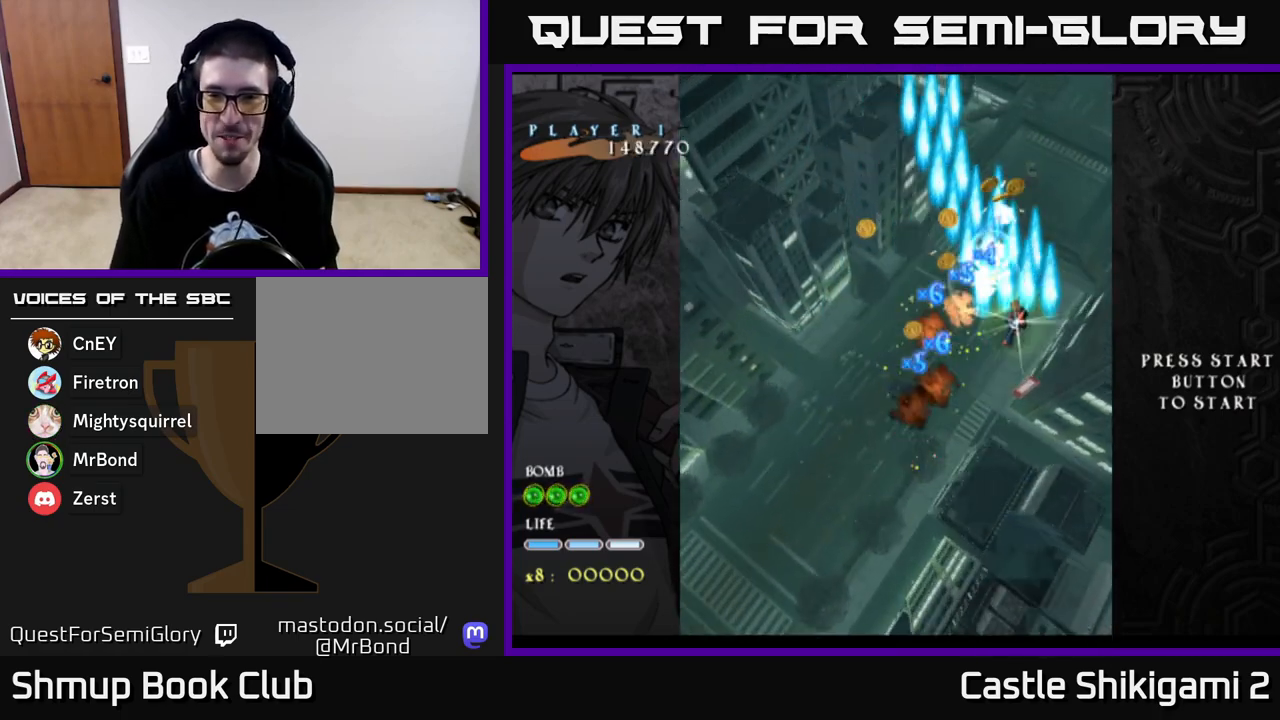
{"buttons": ["B", "X", "DPAD_DOWN"], "left_stick": "center", "right_stick": "center", "events": [[33, "DPAD_RIGHT", "up"], [150, "DPAD_LEFT", "down"], [217, "DPAD_UP", "up"], [350, "DPAD_DOWN", "down"], [367, "X", "down"], [400, "DPAD_LEFT", "up"]]}
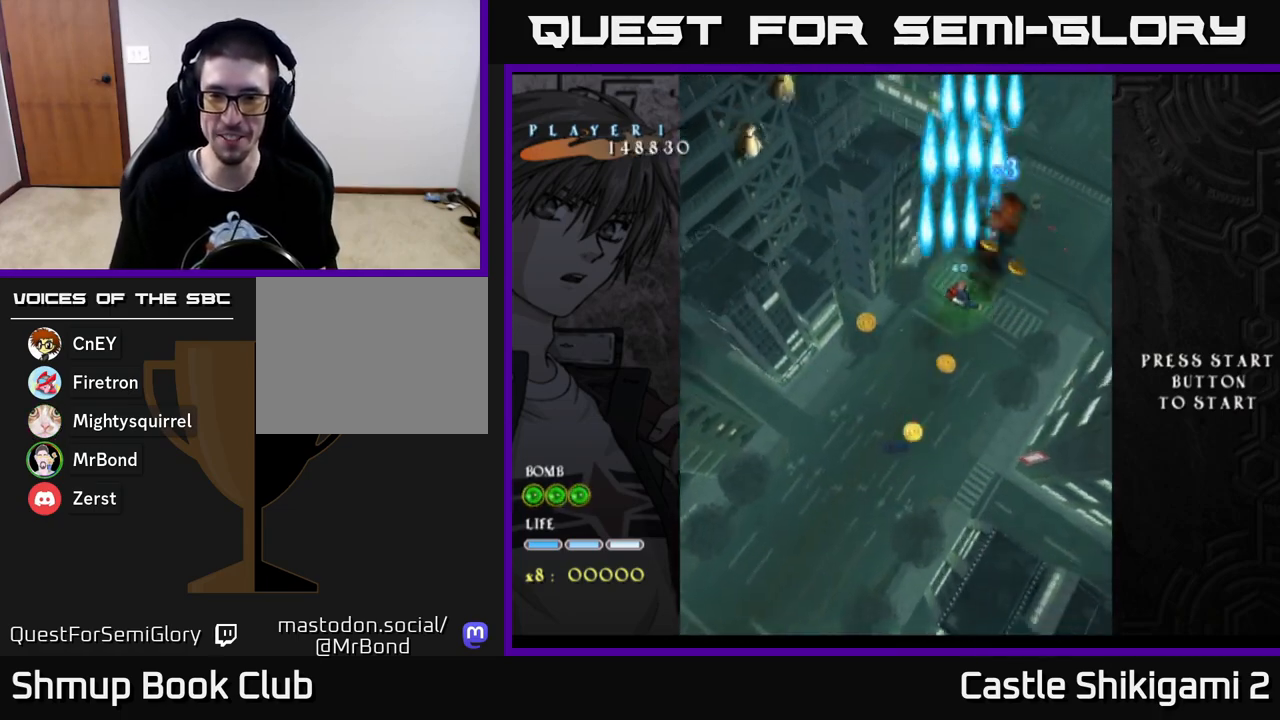
{"buttons": ["X", "DPAD_LEFT"], "left_stick": "center", "right_stick": "center", "events": [[33, "DPAD_RIGHT", "down"], [67, "DPAD_DOWN", "up"], [83, "B", "up"], [100, "DPAD_UP", "down"], [200, "DPAD_RIGHT", "up"], [233, "DPAD_LEFT", "down"], [300, "DPAD_UP", "up"]]}
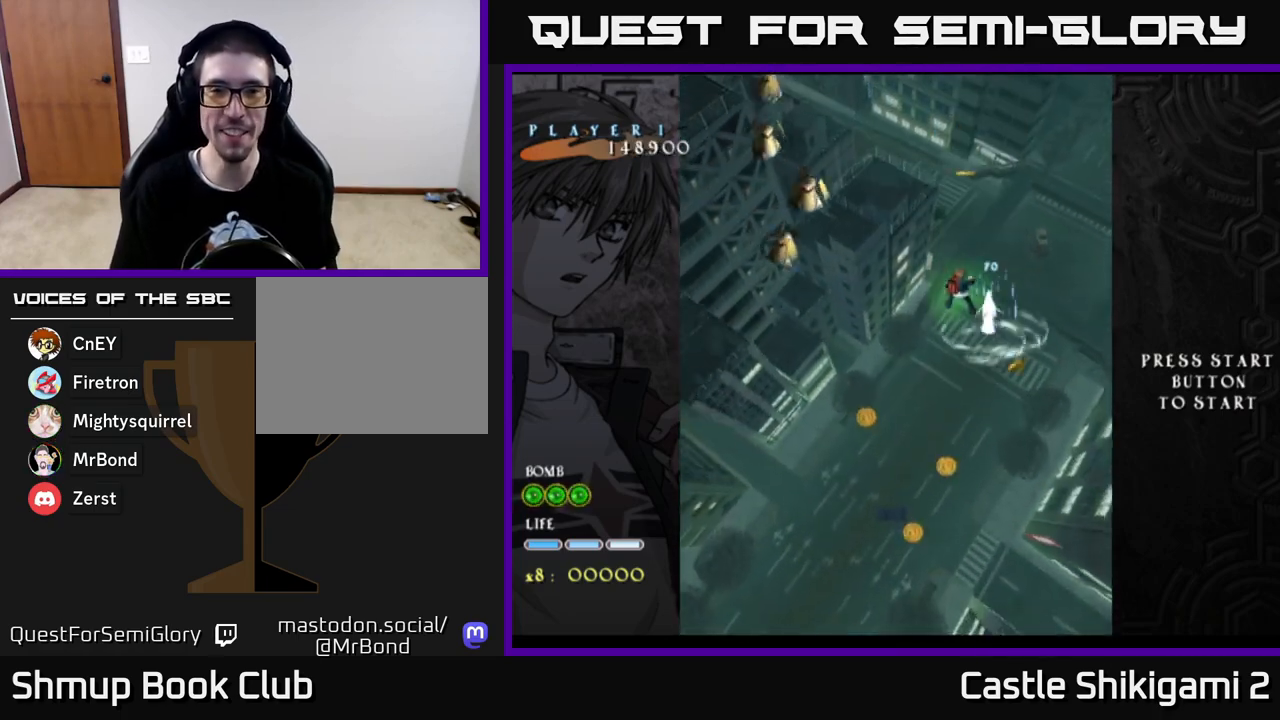
{"buttons": ["X"], "left_stick": "center", "right_stick": "center", "events": [[367, "DPAD_LEFT", "up"]]}
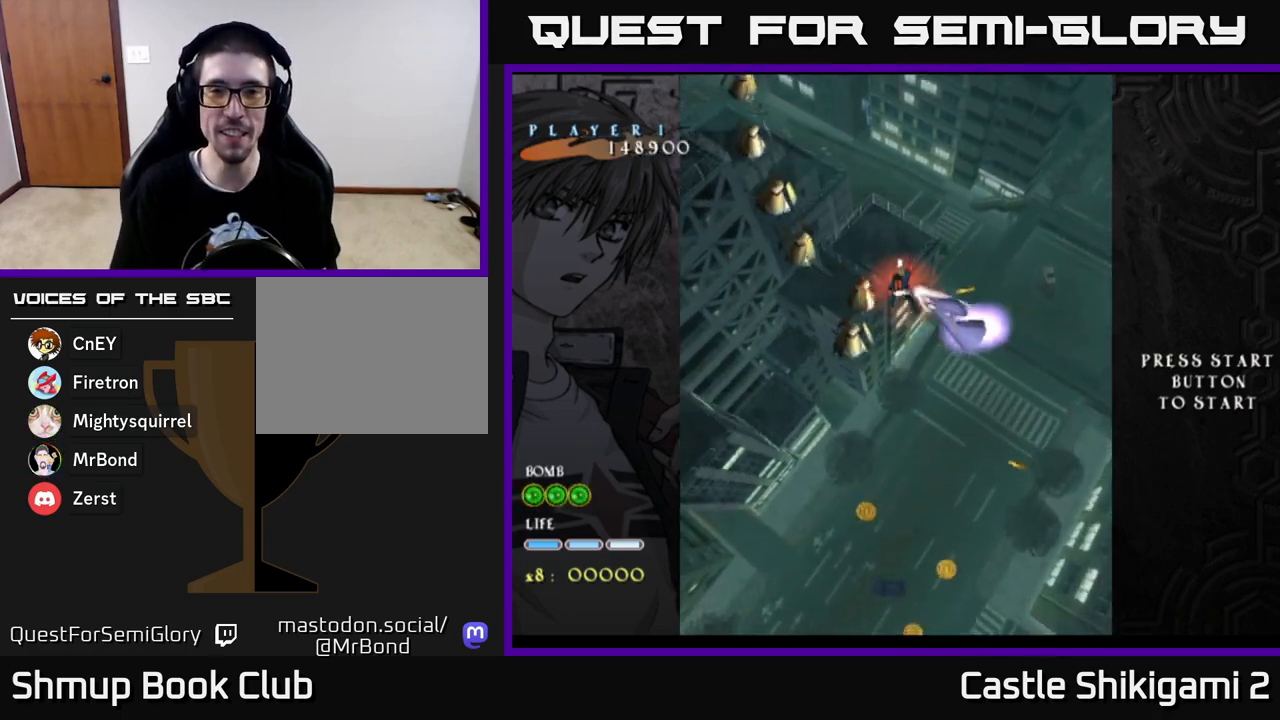
{"buttons": ["X", "DPAD_DOWN"], "left_stick": "center", "right_stick": "center", "events": [[100, "DPAD_RIGHT", "down"], [117, "DPAD_DOWN", "down"], [467, "DPAD_RIGHT", "up"]]}
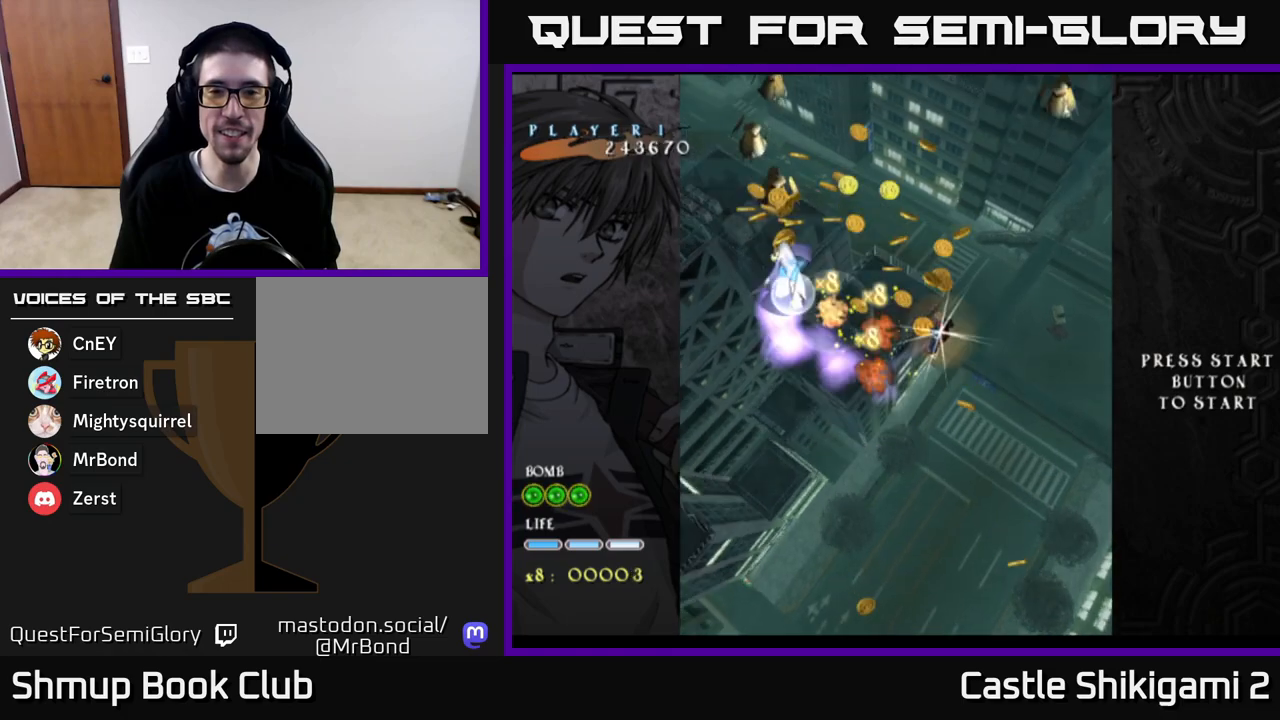
{"buttons": ["X", "DPAD_UP", "DPAD_LEFT"], "left_stick": "center", "right_stick": "center", "events": [[50, "DPAD_LEFT", "down"], [67, "DPAD_DOWN", "up"], [250, "DPAD_UP", "down"]]}
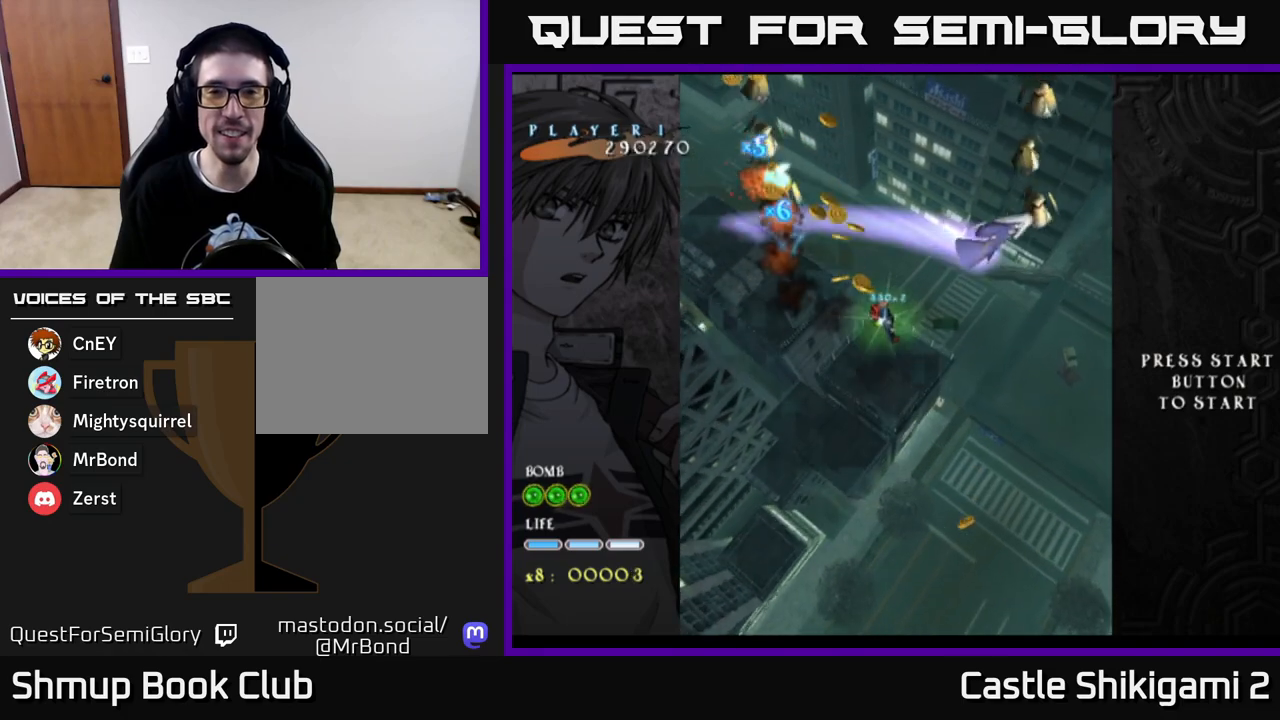
{"buttons": ["X", "DPAD_UP"], "left_stick": "center", "right_stick": "center", "events": [[367, "DPAD_LEFT", "up"], [367, "DPAD_UP", "up"], [383, "DPAD_RIGHT", "down"], [433, "DPAD_UP", "down"], [483, "DPAD_RIGHT", "up"]]}
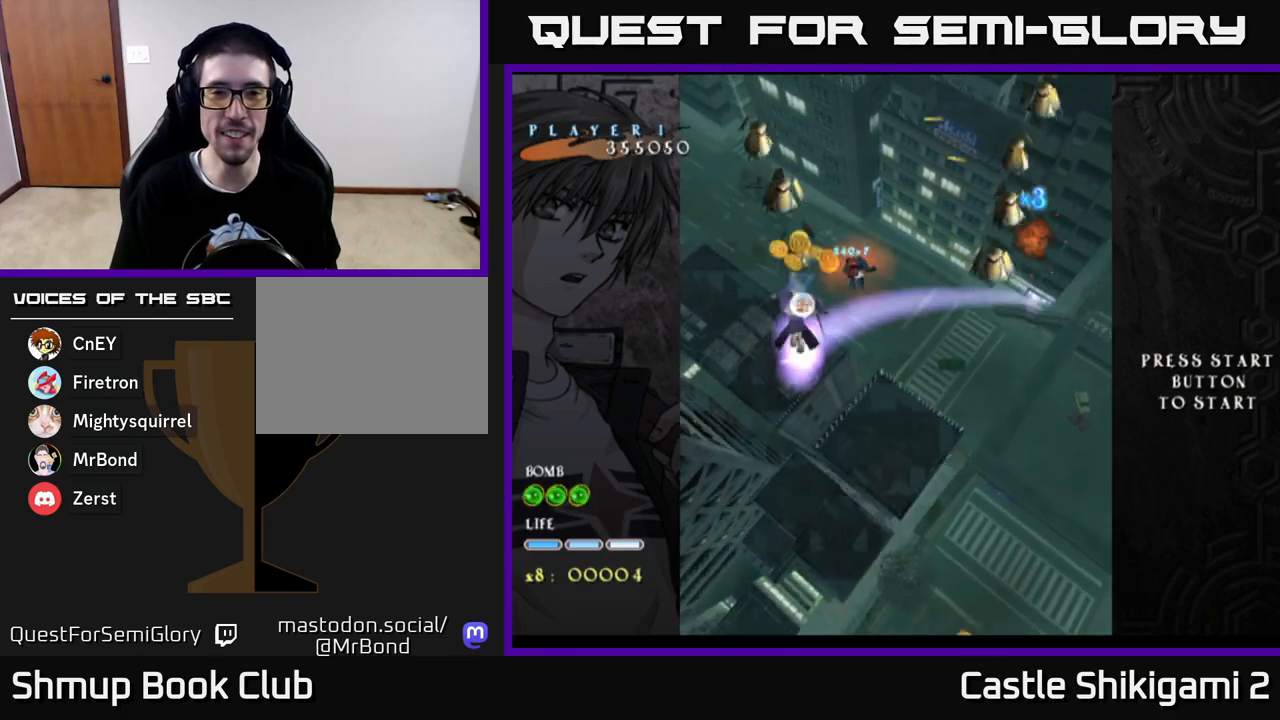
{"buttons": ["X"], "left_stick": "center", "right_stick": "center", "events": [[33, "DPAD_LEFT", "down"], [67, "DPAD_UP", "up"], [133, "DPAD_DOWN", "down"], [150, "DPAD_LEFT", "up"], [267, "DPAD_DOWN", "up"]]}
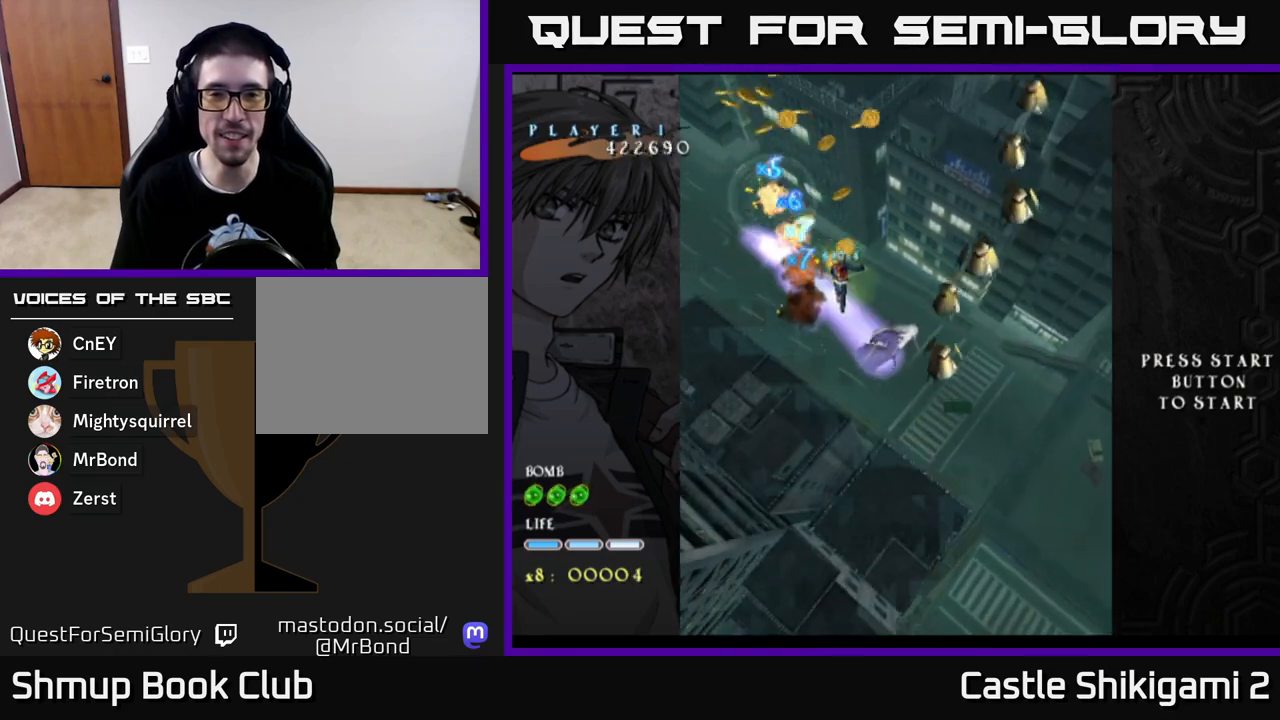
{"buttons": ["X", "DPAD_UP", "DPAD_LEFT"], "left_stick": "center", "right_stick": "center", "events": [[183, "DPAD_DOWN", "down"], [233, "DPAD_RIGHT", "down"], [350, "DPAD_DOWN", "up"], [350, "DPAD_RIGHT", "up"], [400, "DPAD_LEFT", "down"], [450, "DPAD_UP", "down"]]}
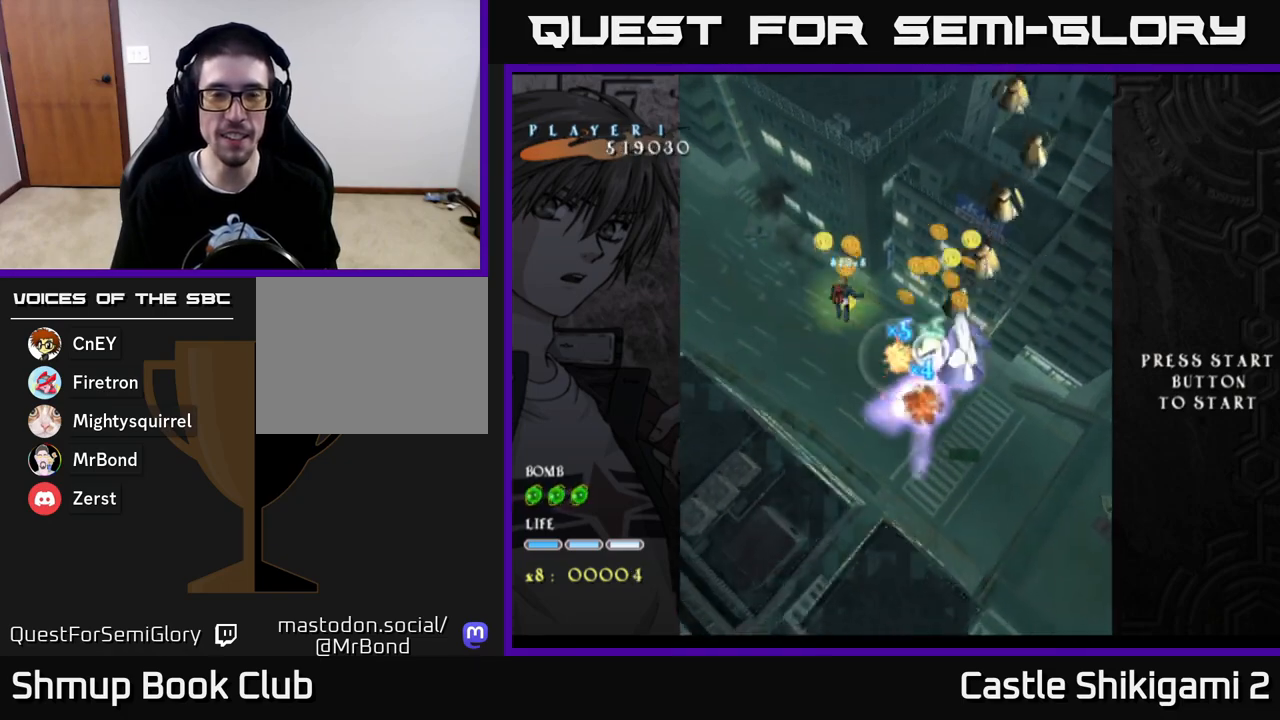
{"buttons": ["X", "DPAD_UP"], "left_stick": "center", "right_stick": "center", "events": [[33, "DPAD_LEFT", "up"]]}
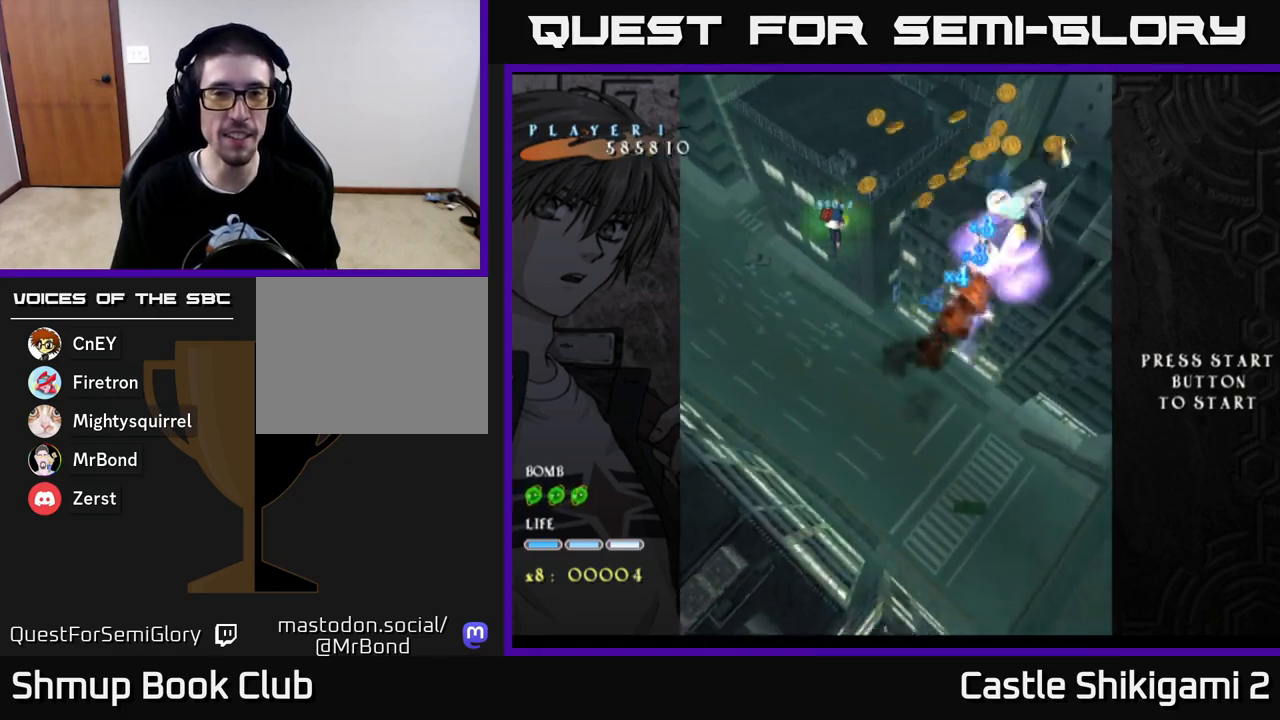
{"buttons": ["X", "DPAD_UP", "DPAD_LEFT"], "left_stick": "center", "right_stick": "center", "events": [[83, "DPAD_LEFT", "down"], [233, "DPAD_UP", "up"], [500, "DPAD_UP", "down"]]}
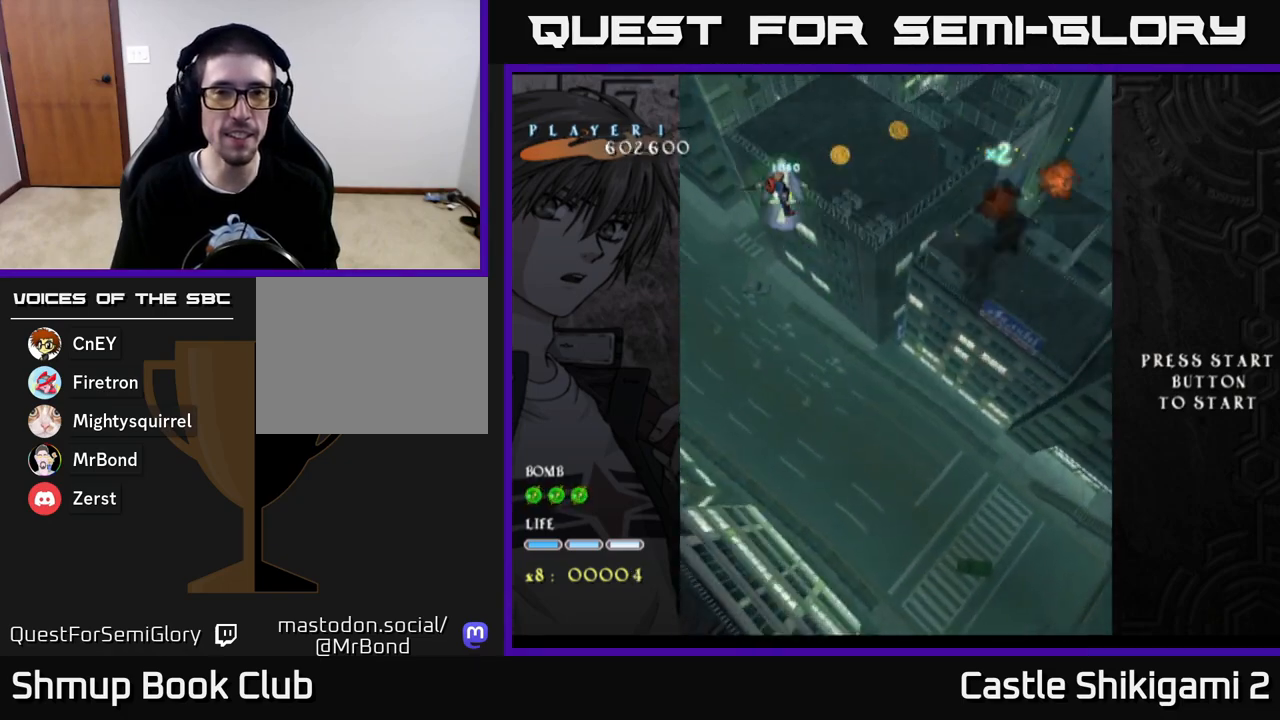
{"buttons": ["X", "DPAD_UP", "DPAD_RIGHT"], "left_stick": "center", "right_stick": "center", "events": [[67, "DPAD_LEFT", "up"], [100, "DPAD_UP", "up"], [467, "DPAD_RIGHT", "down"], [500, "DPAD_UP", "down"]]}
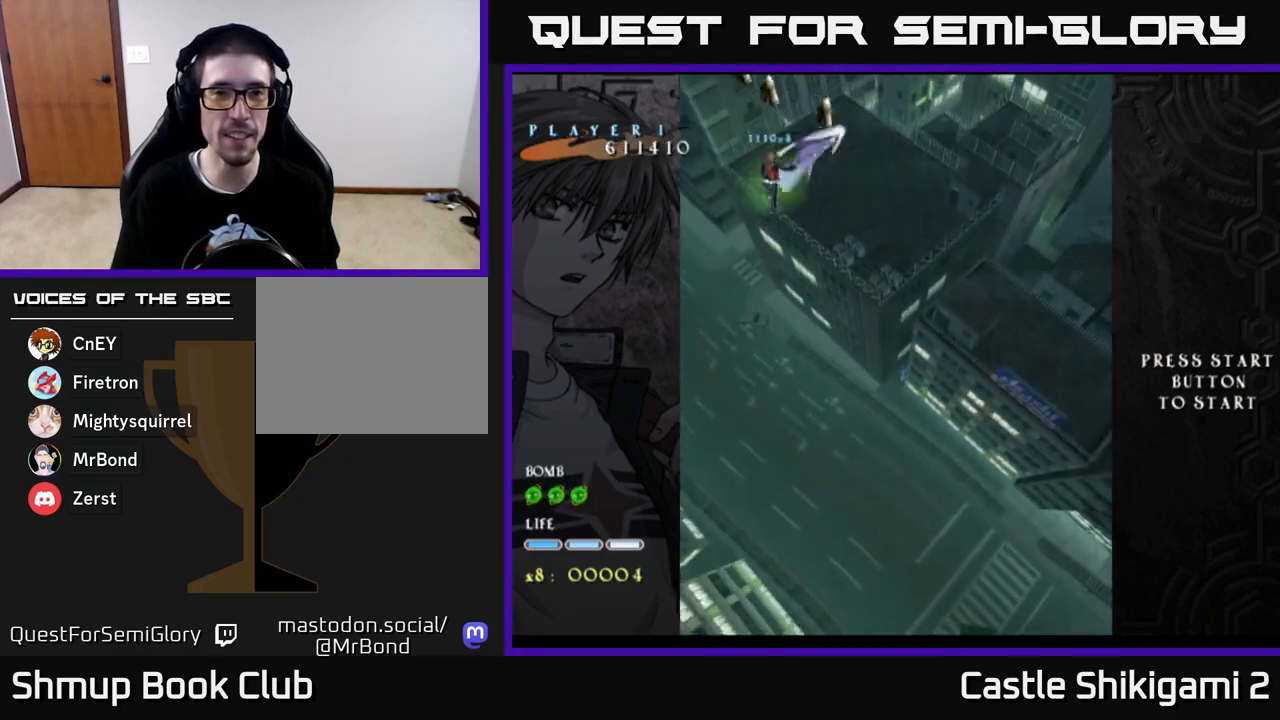
{"buttons": ["X", "DPAD_UP"], "left_stick": "center", "right_stick": "center", "events": [[50, "DPAD_RIGHT", "up"], [183, "DPAD_UP", "up"], [417, "DPAD_UP", "down"]]}
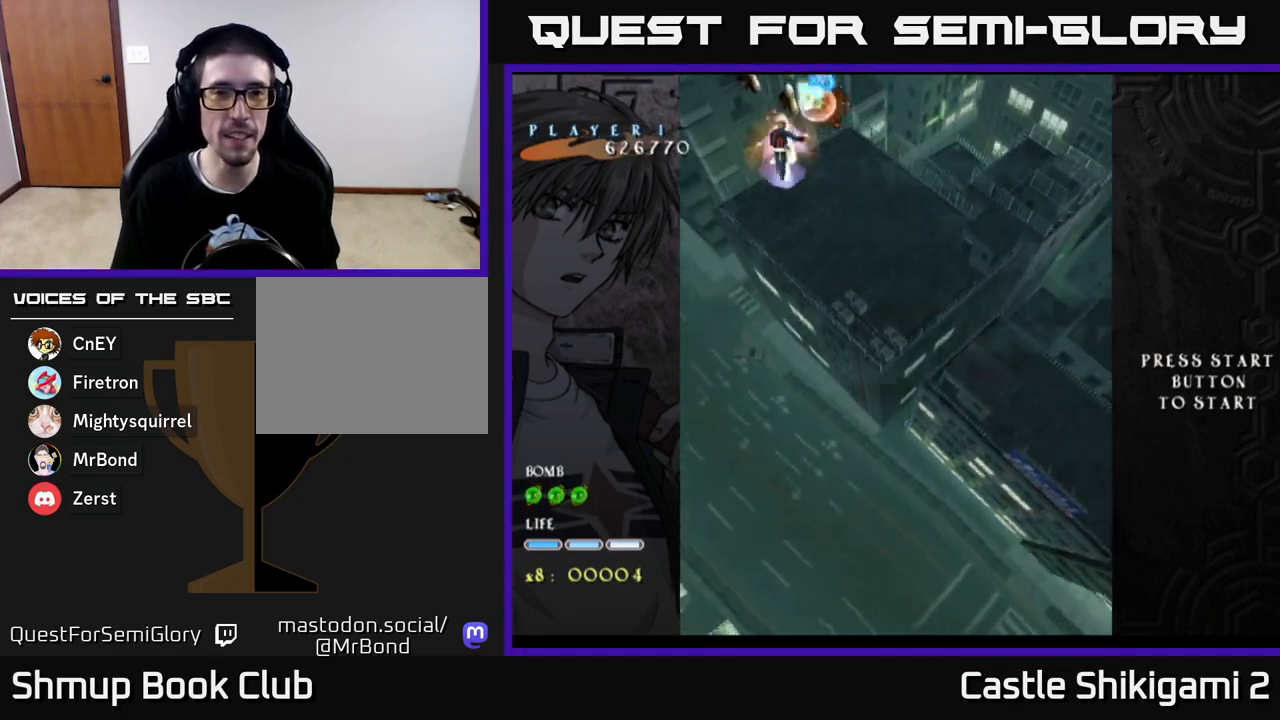
{"buttons": ["X"], "left_stick": "center", "right_stick": "center", "events": [[67, "DPAD_UP", "up"]]}
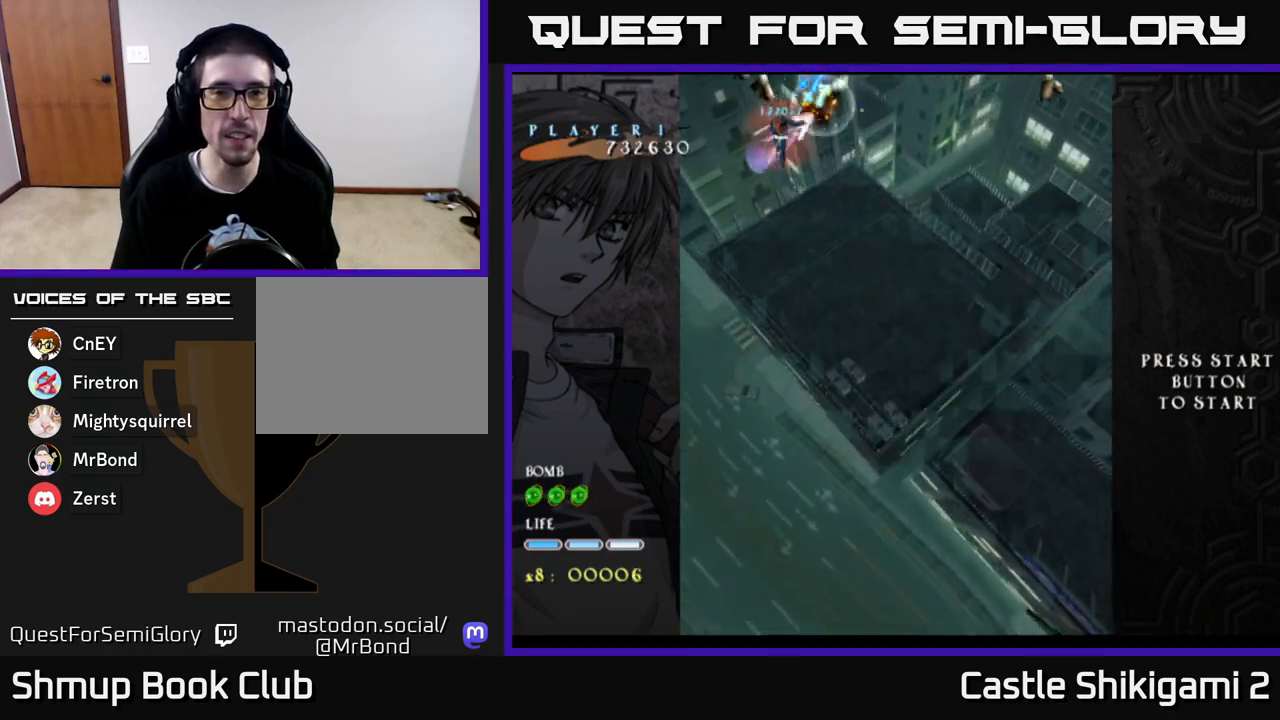
{"buttons": ["X"], "left_stick": "center", "right_stick": "center", "events": []}
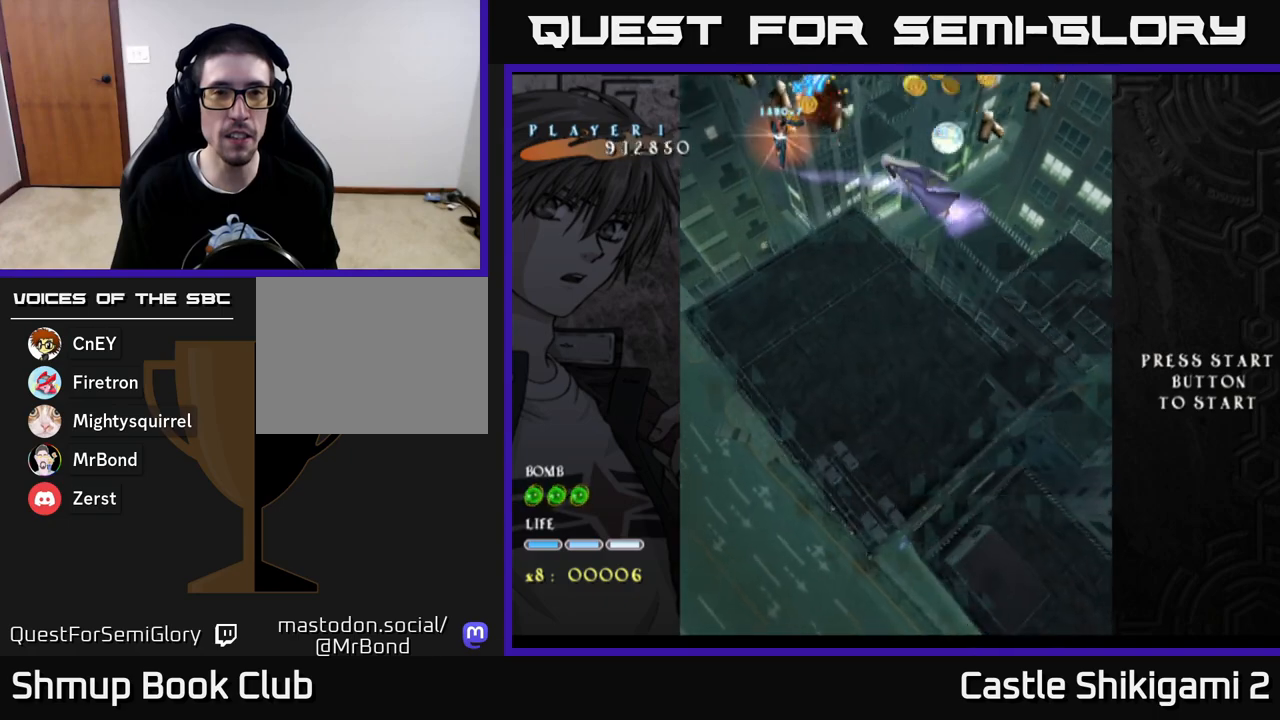
{"buttons": ["X"], "left_stick": "center", "right_stick": "center", "events": []}
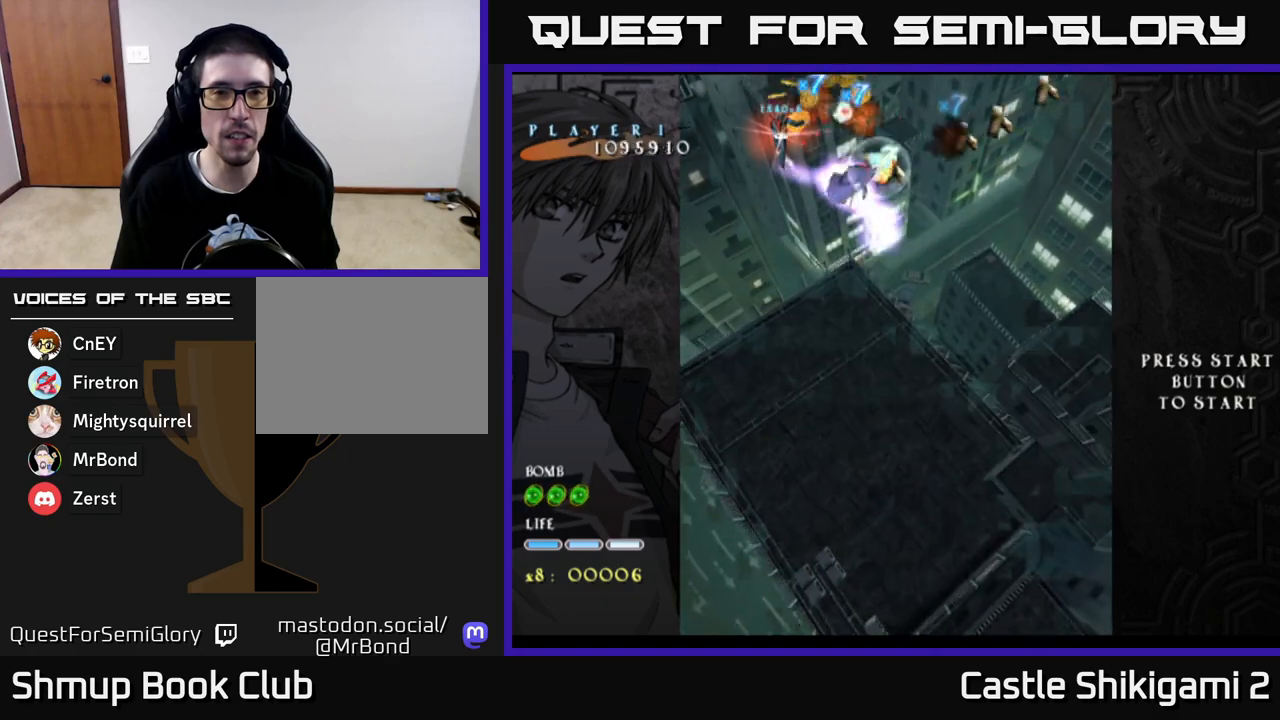
{"buttons": ["X", "DPAD_LEFT"], "left_stick": "center", "right_stick": "center", "events": [[233, "DPAD_LEFT", "down"], [250, "DPAD_DOWN", "down"], [483, "DPAD_DOWN", "up"]]}
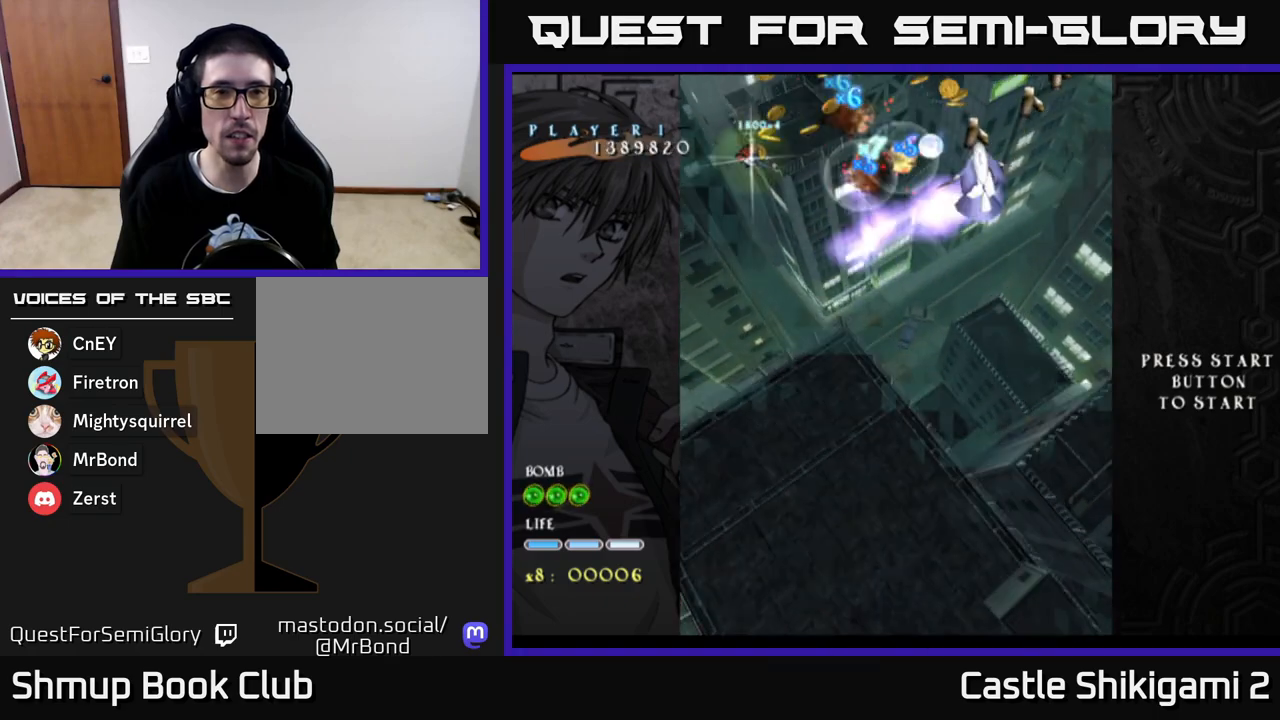
{"buttons": ["X"], "left_stick": "center", "right_stick": "center", "events": [[67, "DPAD_UP", "down"], [183, "DPAD_LEFT", "up"], [267, "DPAD_UP", "up"]]}